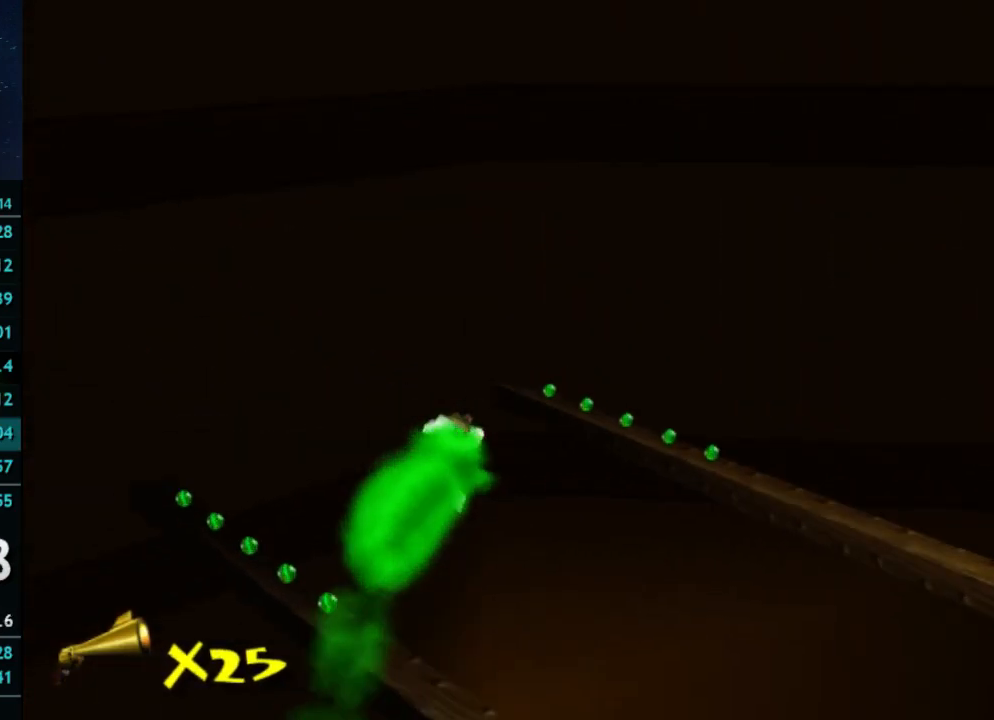
Gameplay with a controller (Xbox layout); each line is a JSON object with the inputs held at the frame after it. "button_events" lists button changes between this image and that frame as [ms after this image, input, new state], when the widget could be followed in between (sticks are given only as held states). Not read: L3 R3.
{"buttons": [], "left_stick": "up-right", "right_stick": "center", "button_events": []}
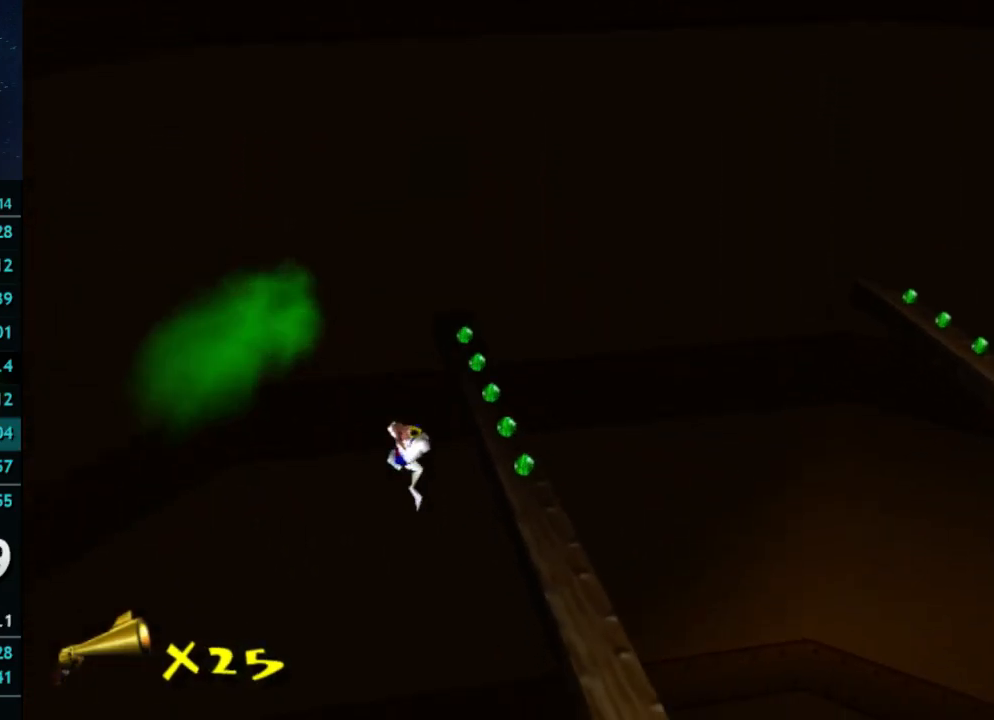
{"buttons": ["A"], "left_stick": "up-right", "right_stick": "center", "button_events": [[267, "A", "down"]]}
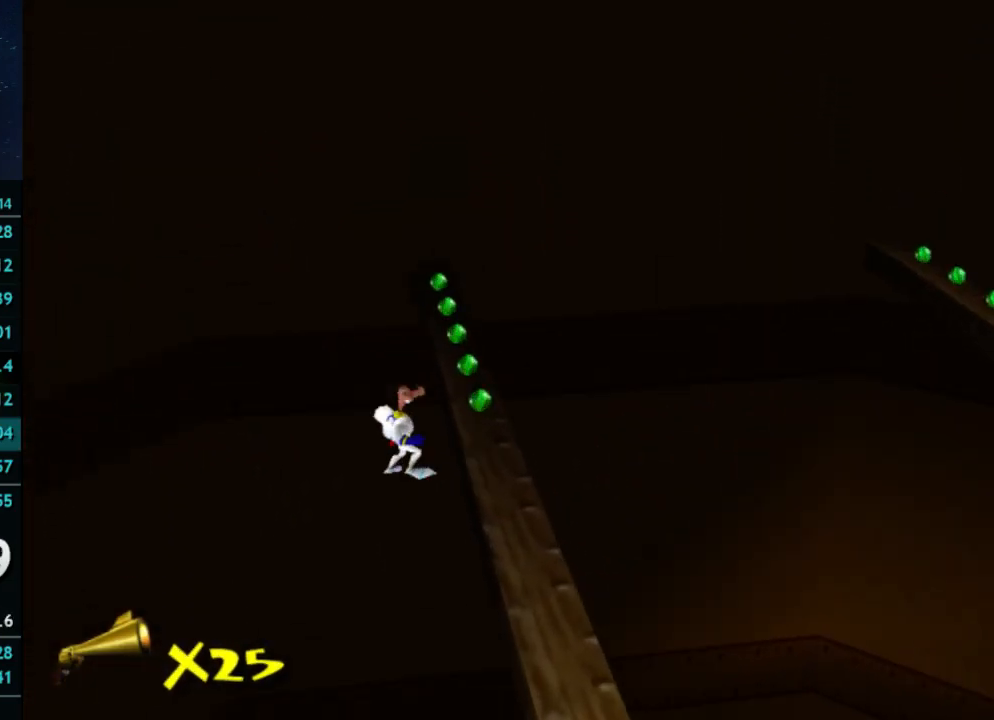
{"buttons": [], "left_stick": "up", "right_stick": "center", "button_events": [[367, "A", "up"]]}
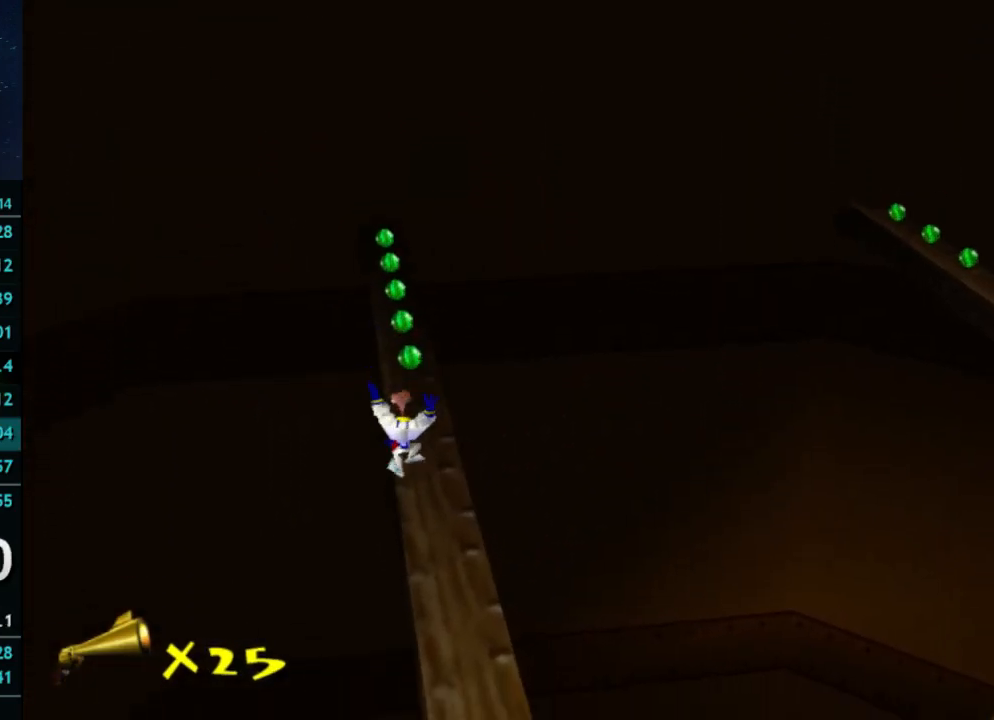
{"buttons": [], "left_stick": "up", "right_stick": "center", "button_events": [[300, "A", "down"], [367, "A", "up"]]}
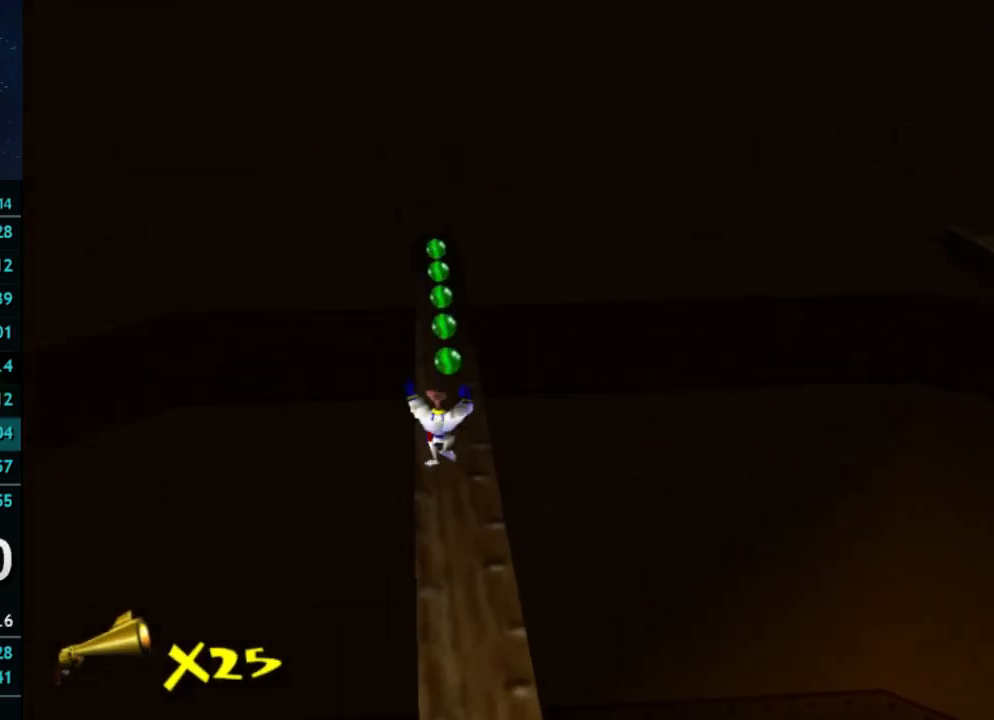
{"buttons": [], "left_stick": "up", "right_stick": "center", "button_events": [[167, "X", "down"], [233, "X", "up"]]}
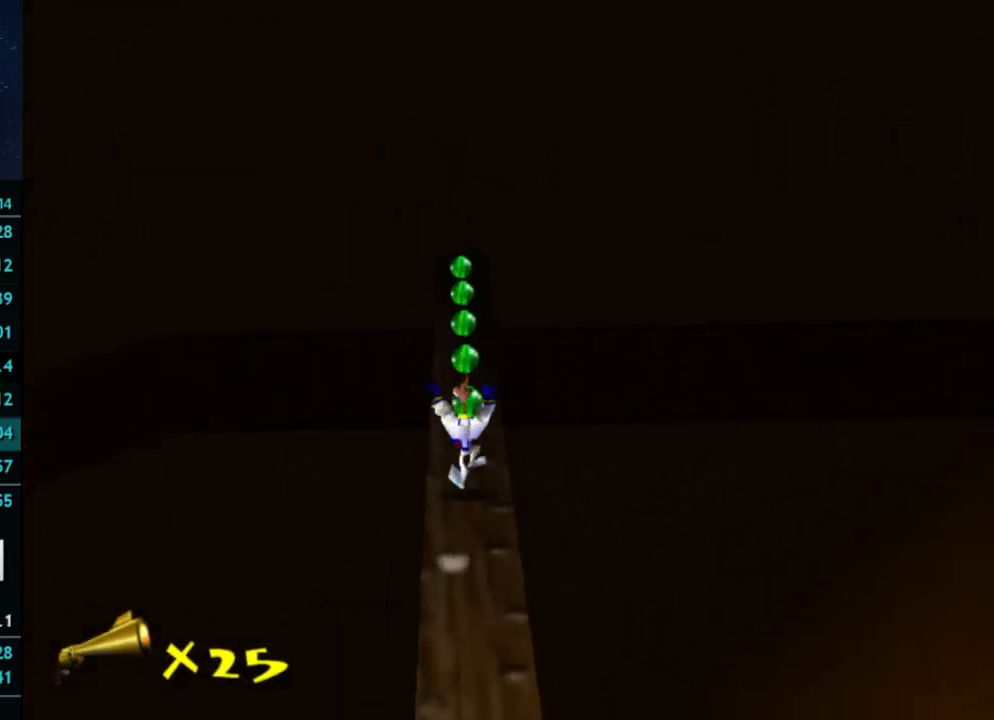
{"buttons": [], "left_stick": "up", "right_stick": "center", "button_events": [[133, "A", "down"], [233, "A", "up"]]}
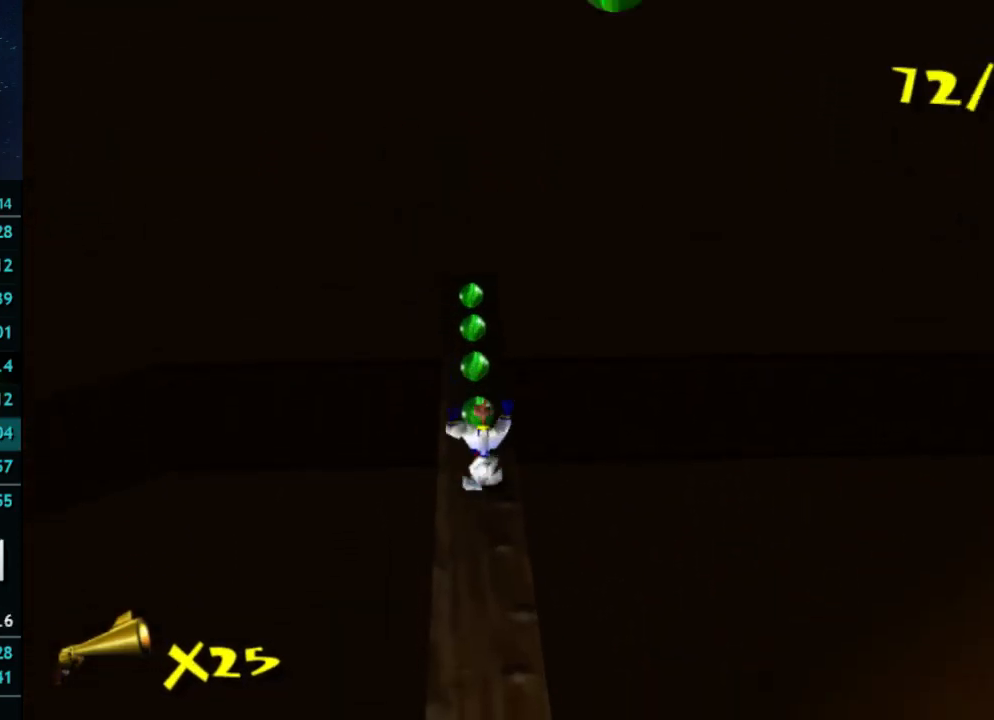
{"buttons": [], "left_stick": "up", "right_stick": "center", "button_events": [[67, "X", "down"], [167, "X", "up"]]}
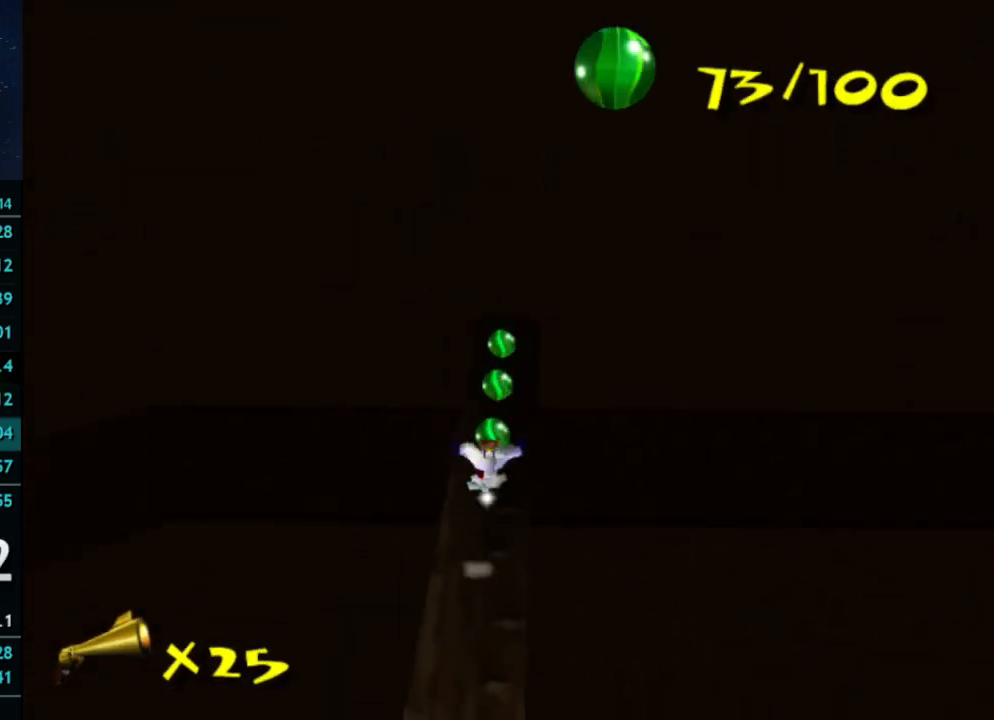
{"buttons": [], "left_stick": "up", "right_stick": "center", "button_events": []}
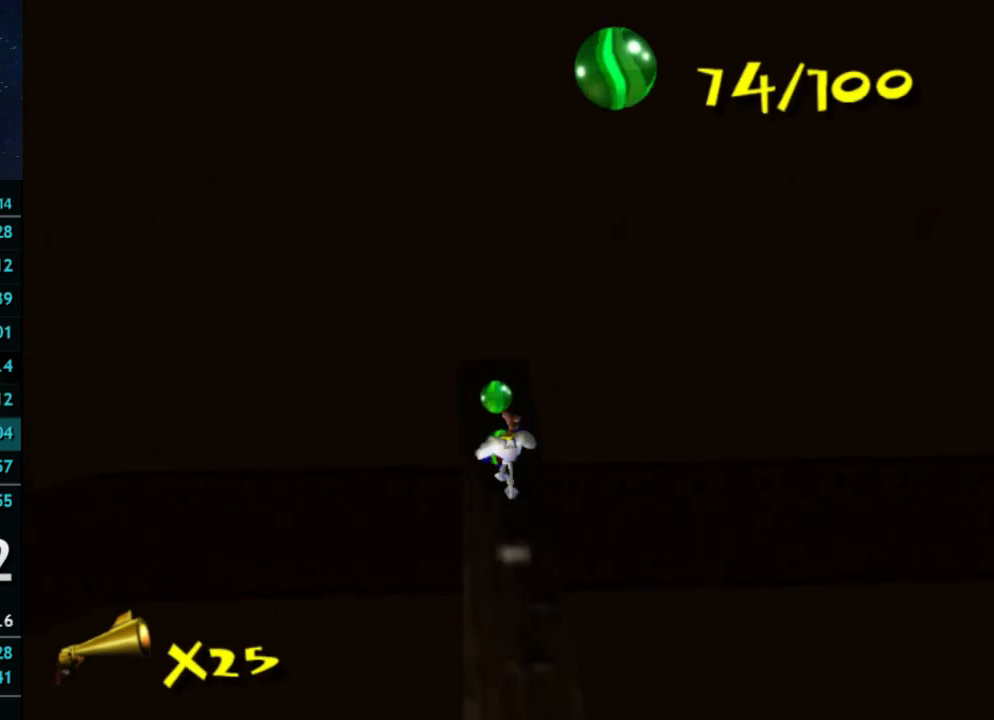
{"buttons": [], "left_stick": "down", "right_stick": "center", "button_events": []}
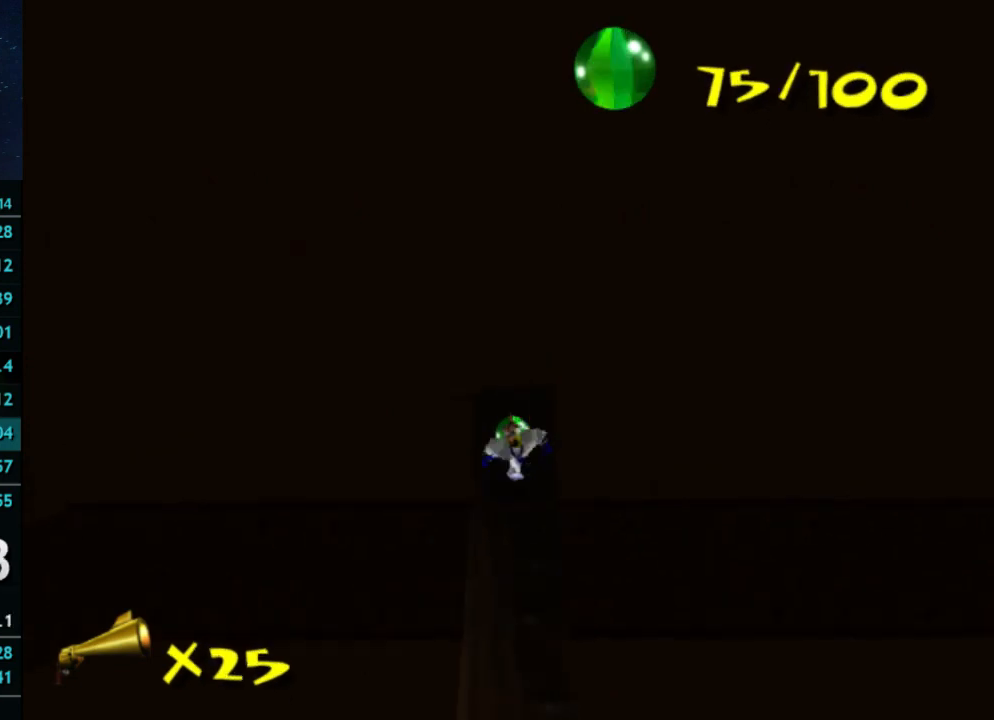
{"buttons": [], "left_stick": "up", "right_stick": "center", "button_events": []}
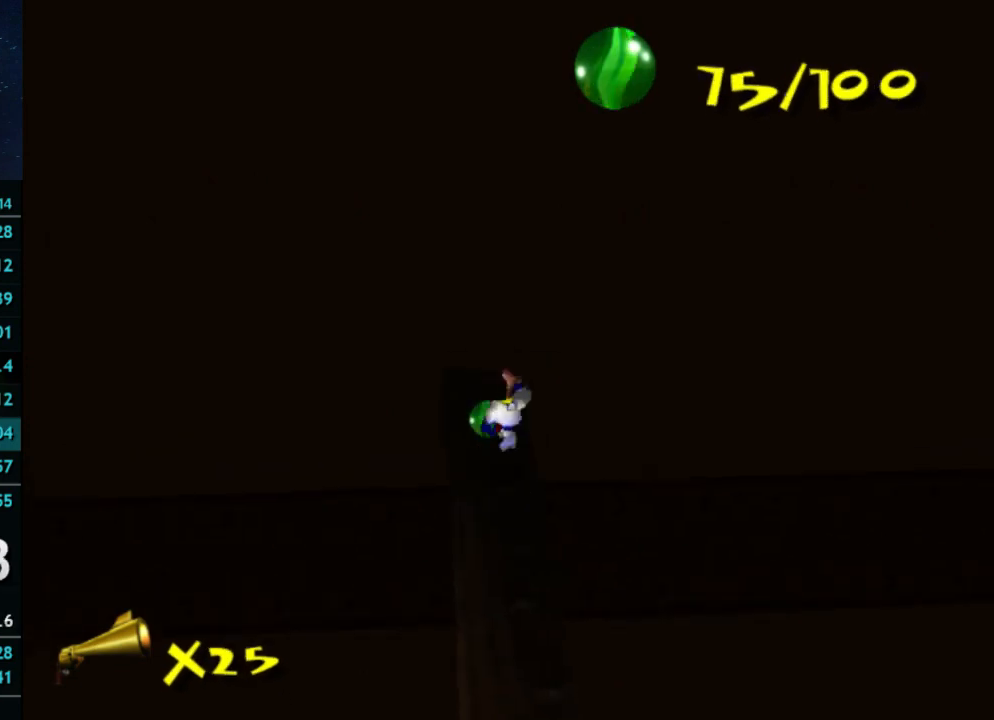
{"buttons": [], "left_stick": "down", "right_stick": "center", "button_events": []}
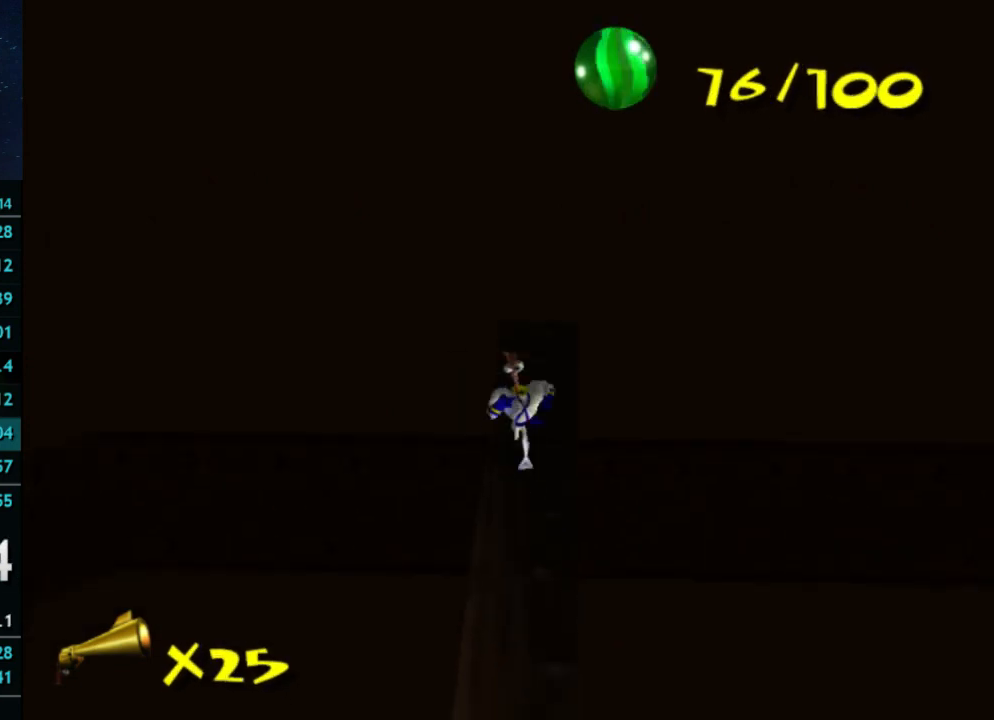
{"buttons": ["X"], "left_stick": "down", "right_stick": "center", "button_events": [[433, "X", "down"]]}
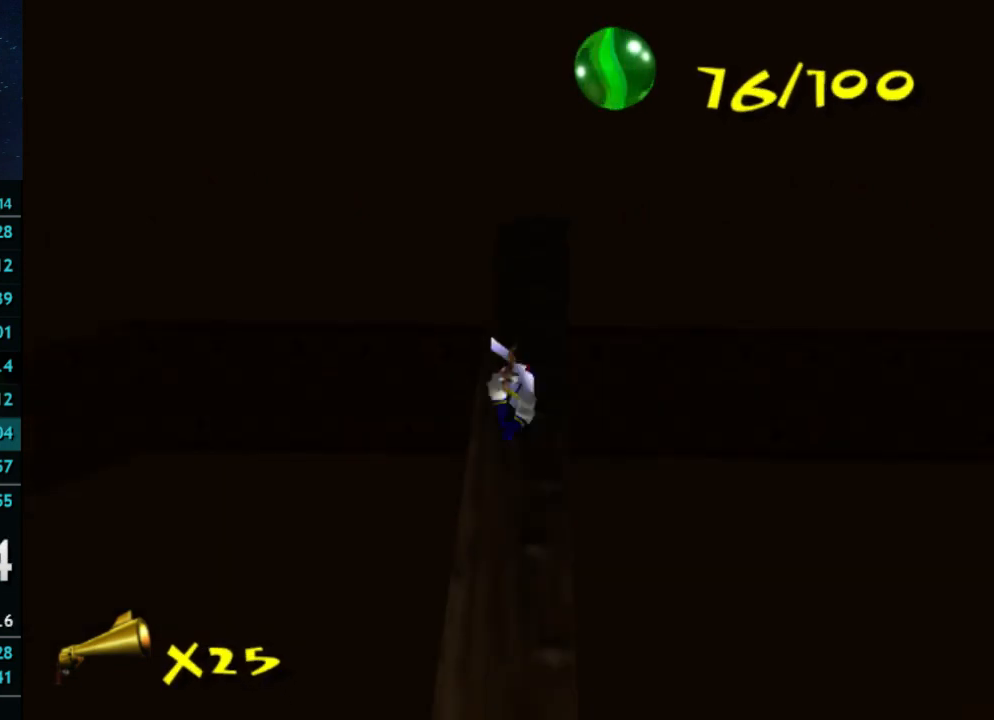
{"buttons": [], "left_stick": "down", "right_stick": "center", "button_events": [[33, "X", "up"]]}
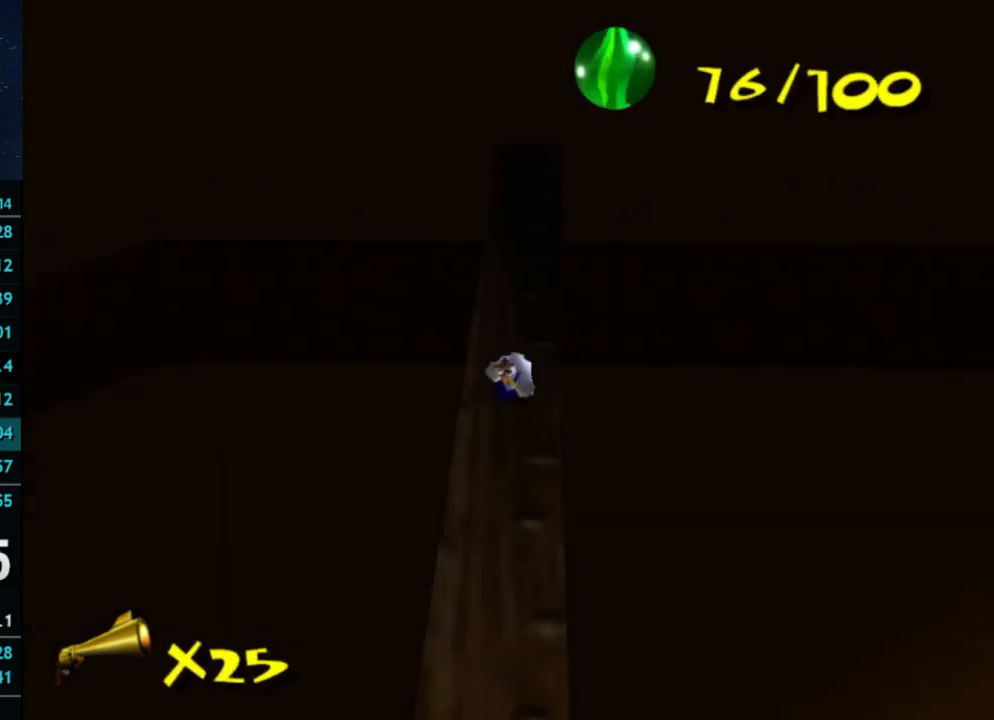
{"buttons": [], "left_stick": "down", "right_stick": "center", "button_events": []}
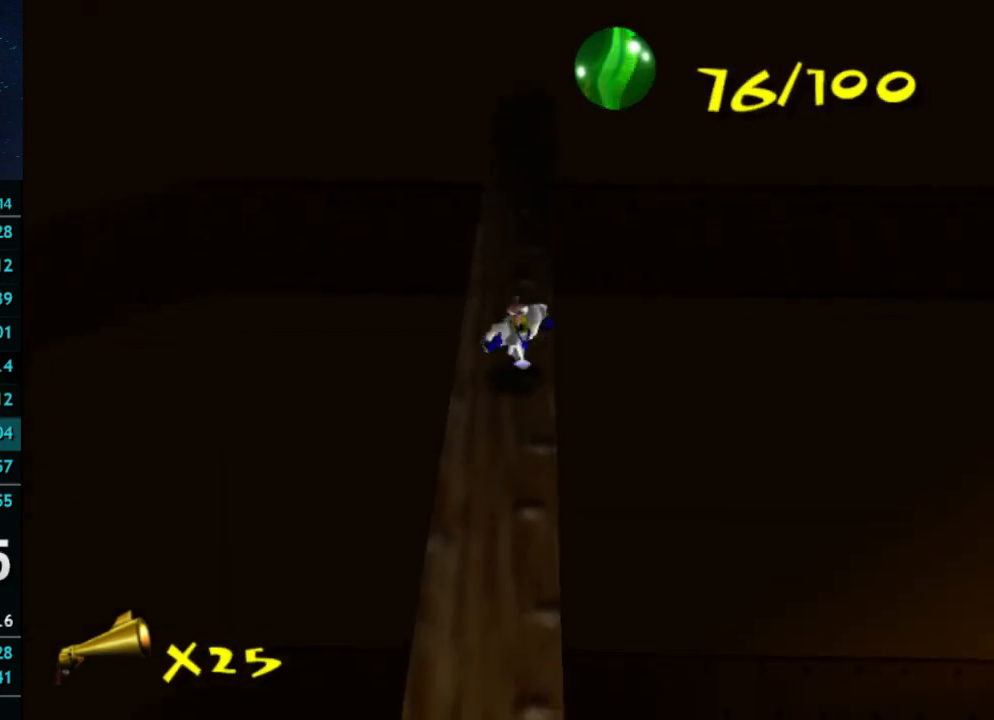
{"buttons": [], "left_stick": "down", "right_stick": "center", "button_events": [[100, "X", "down"], [333, "X", "up"]]}
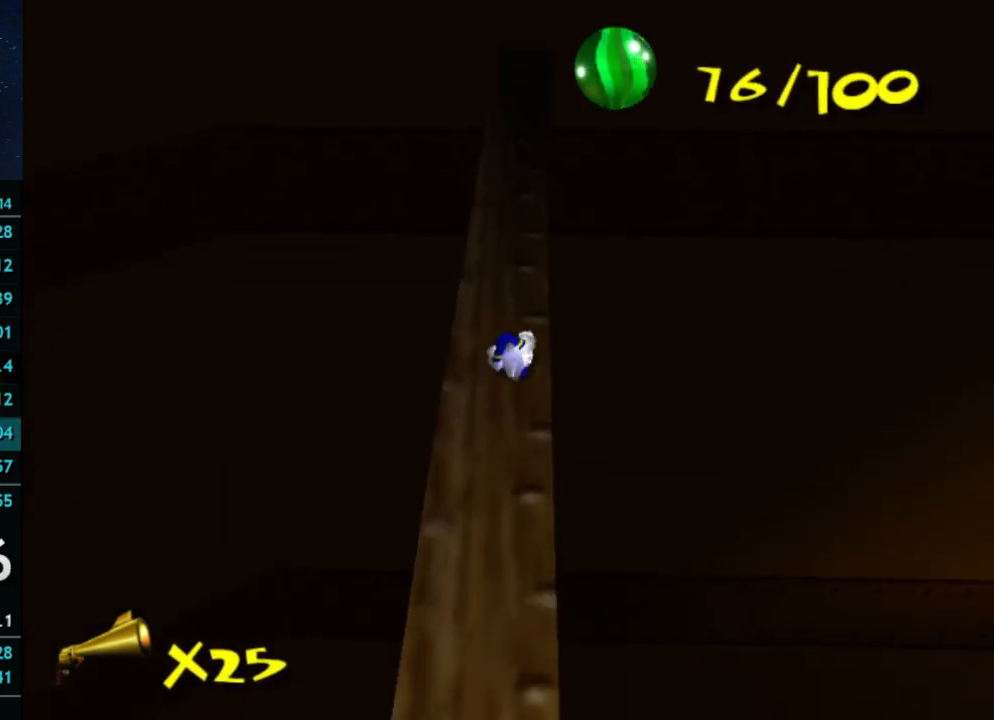
{"buttons": [], "left_stick": "down", "right_stick": "center", "button_events": []}
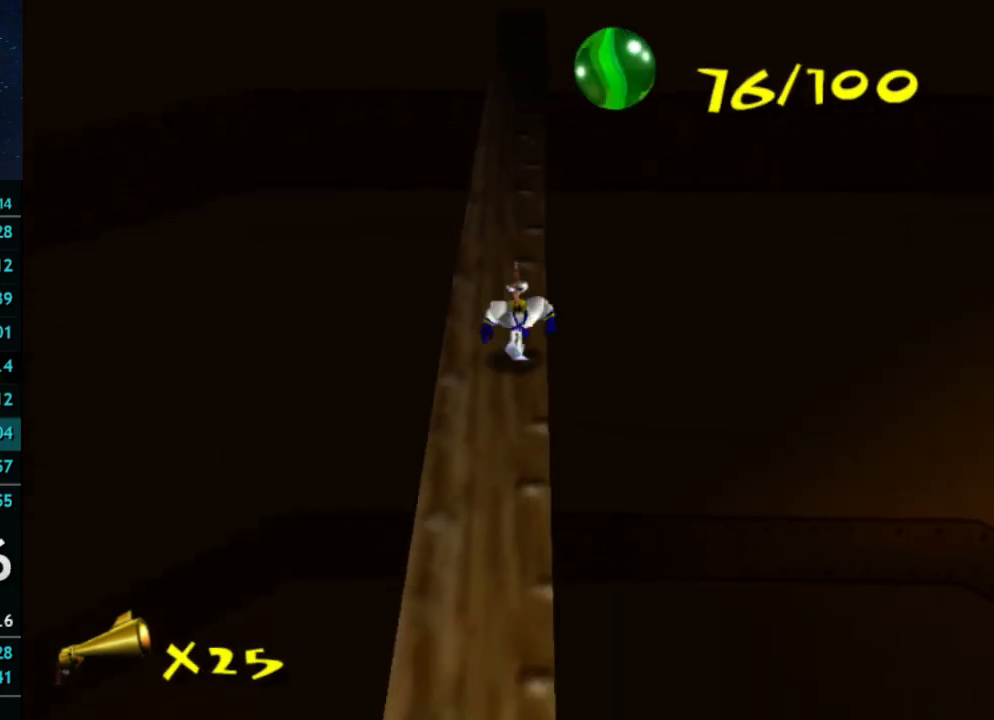
{"buttons": [], "left_stick": "down", "right_stick": "center", "button_events": []}
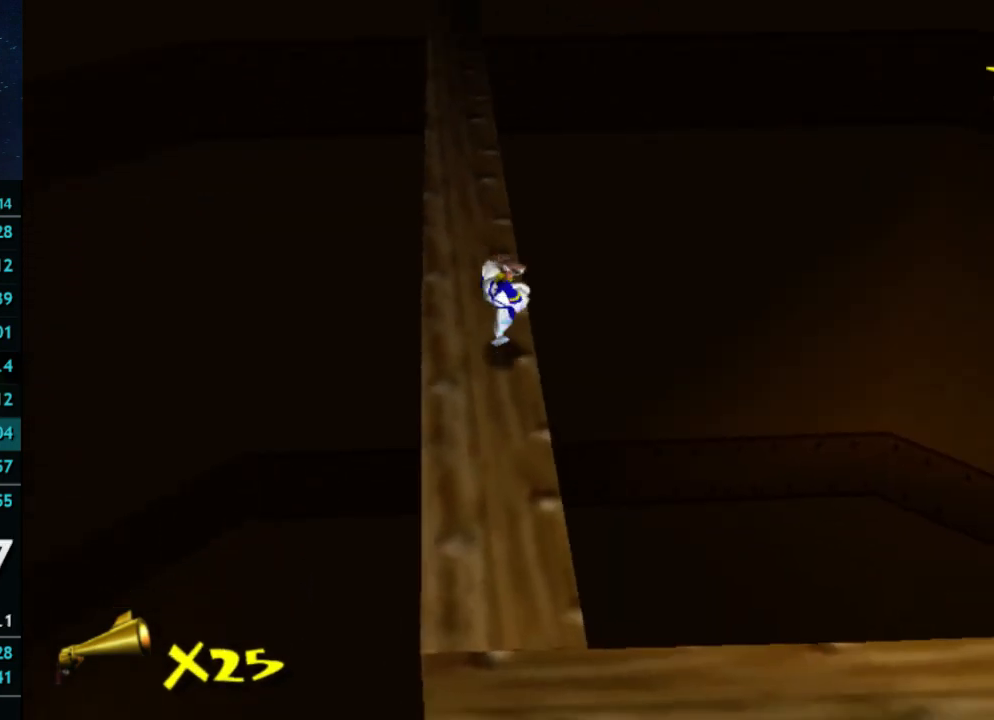
{"buttons": [], "left_stick": "down-right", "right_stick": "center", "button_events": []}
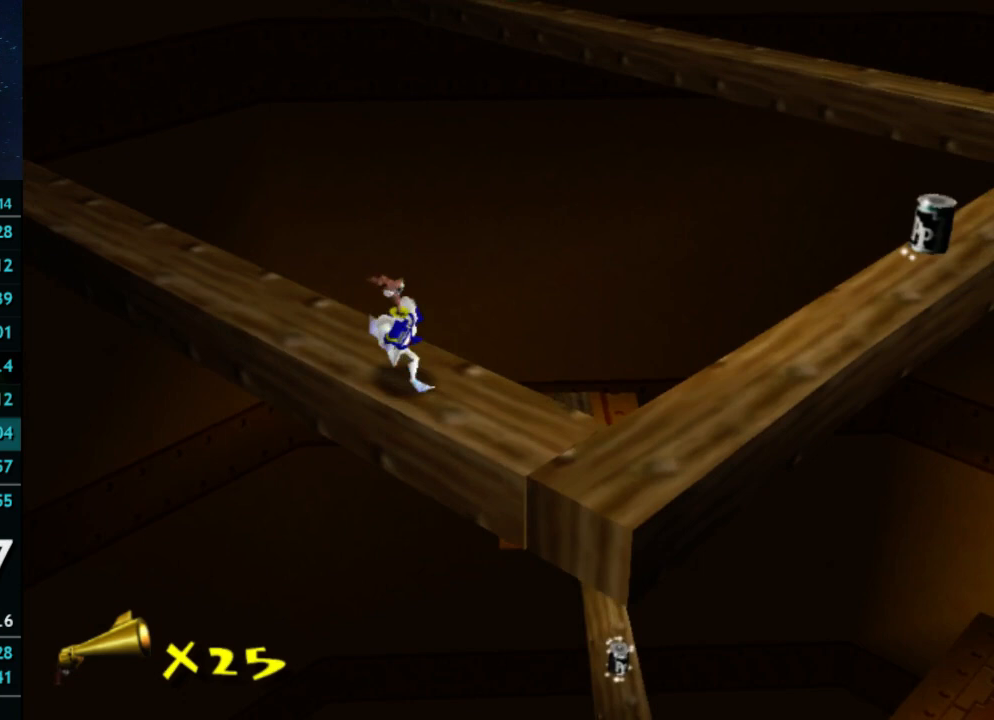
{"buttons": [], "left_stick": "up-right", "right_stick": "center", "button_events": []}
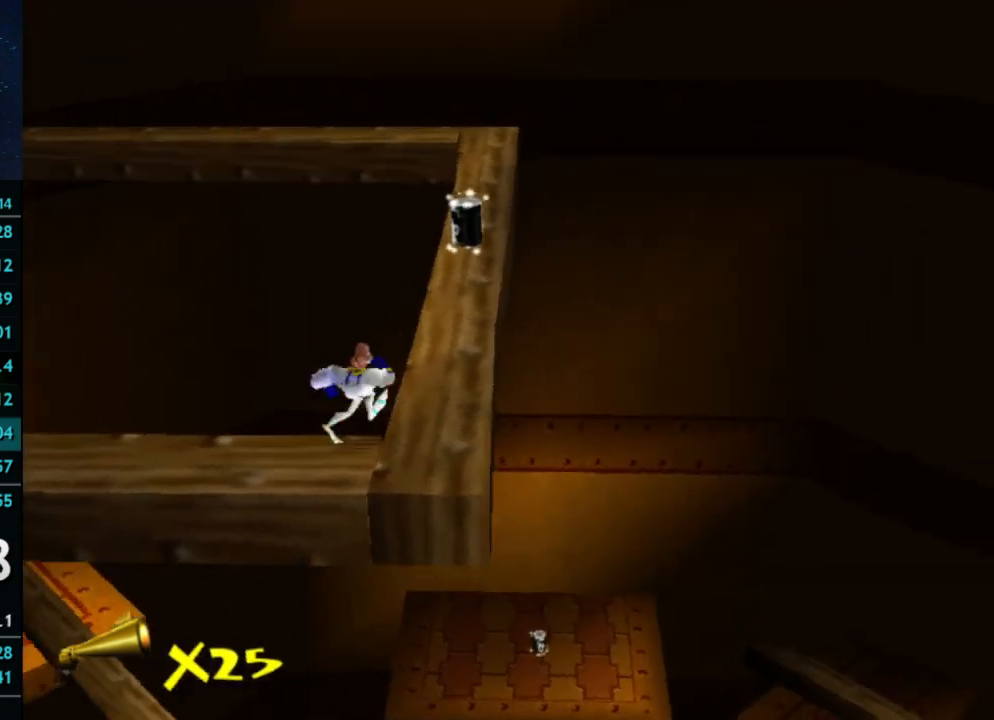
{"buttons": [], "left_stick": "up", "right_stick": "center", "button_events": []}
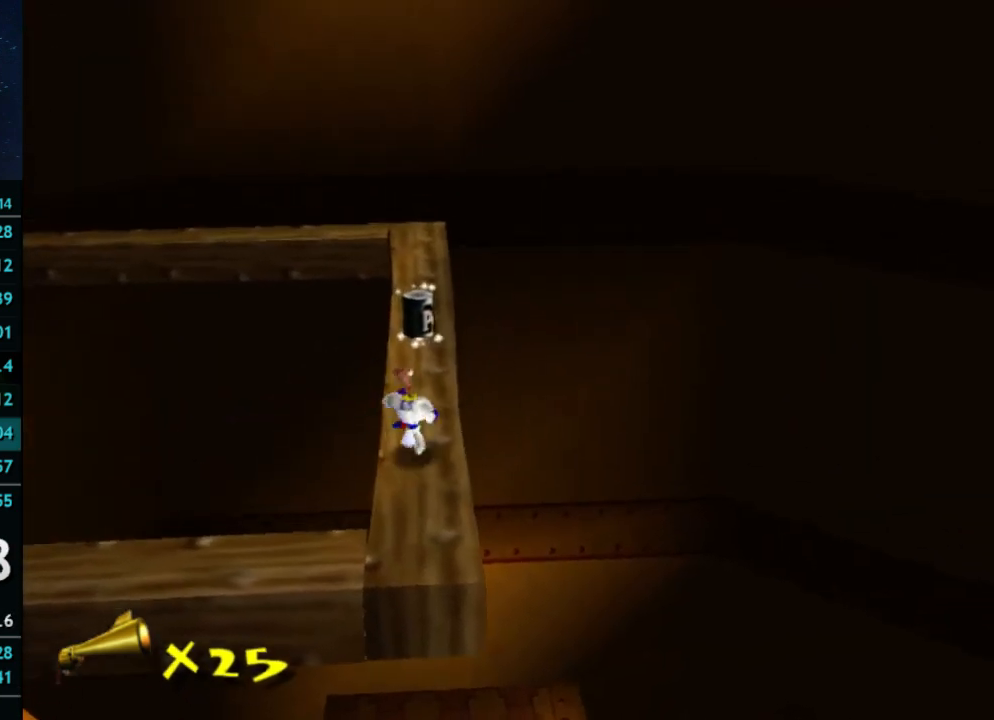
{"buttons": [], "left_stick": "up", "right_stick": "center", "button_events": [[267, "A", "down"], [500, "A", "up"]]}
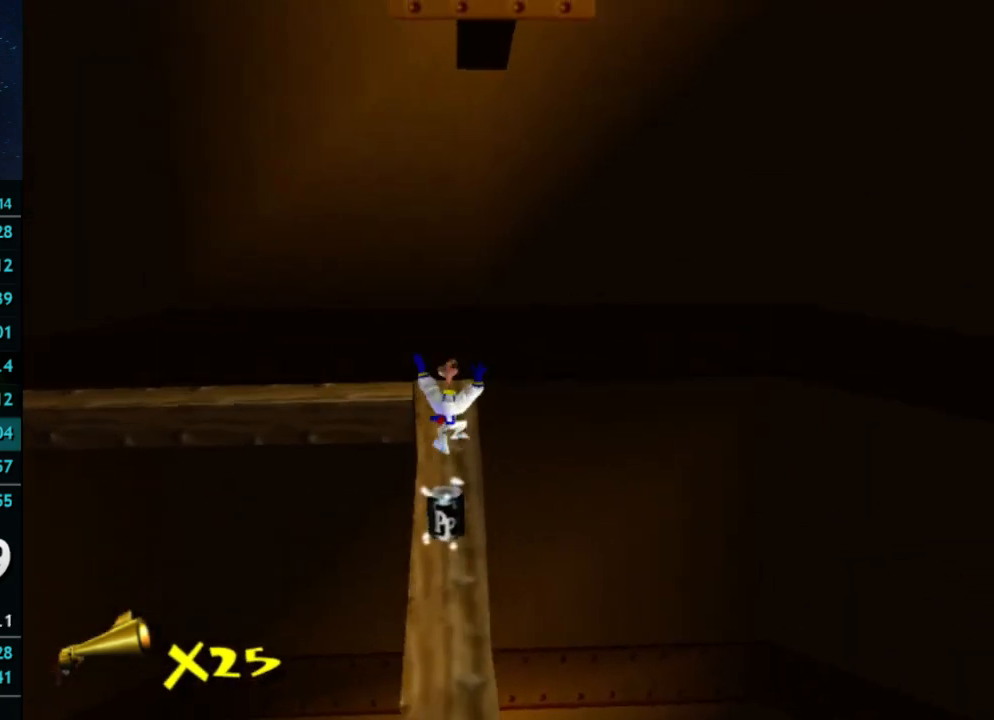
{"buttons": [], "left_stick": "up", "right_stick": "center", "button_events": [[133, "A", "down"], [367, "A", "up"]]}
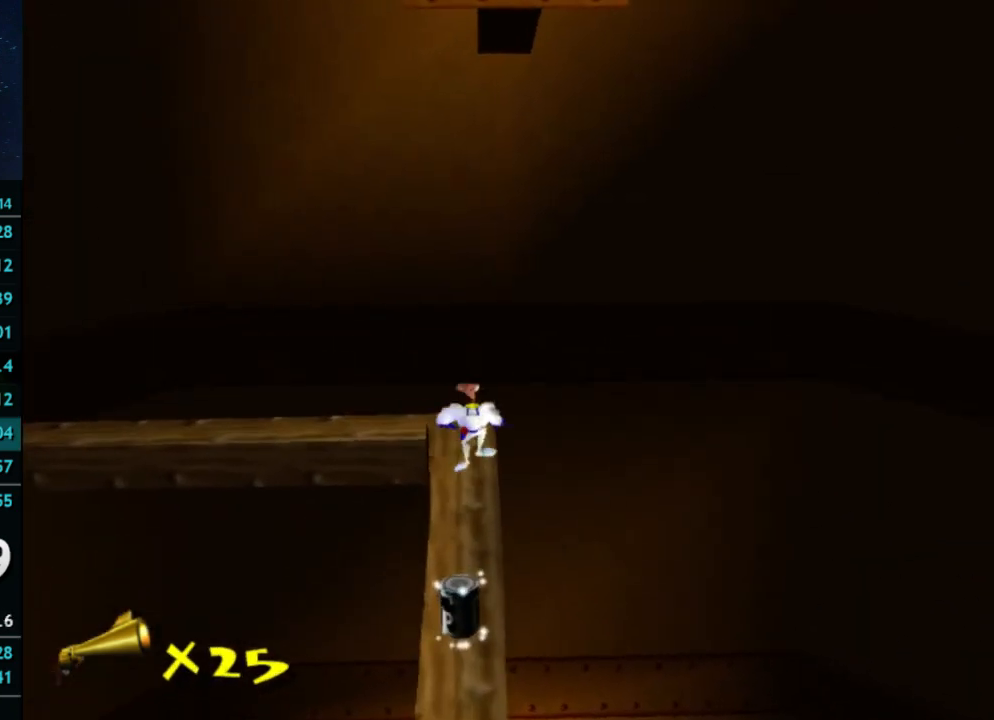
{"buttons": [], "left_stick": "up", "right_stick": "center", "button_events": []}
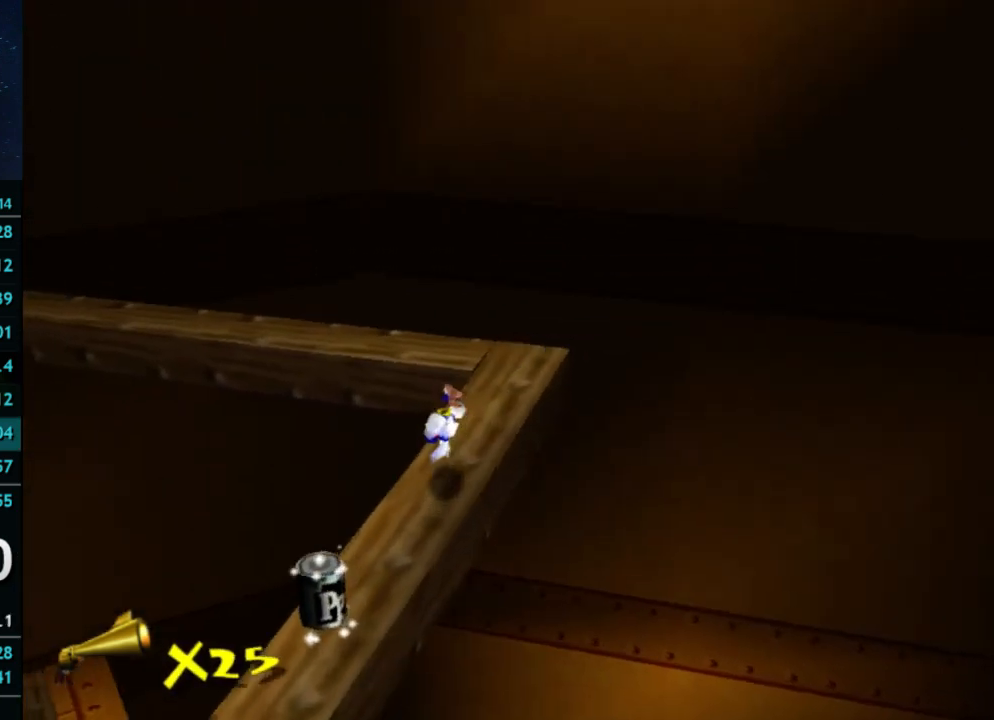
{"buttons": [], "left_stick": "up", "right_stick": "center", "button_events": [[200, "A", "down"], [400, "A", "up"]]}
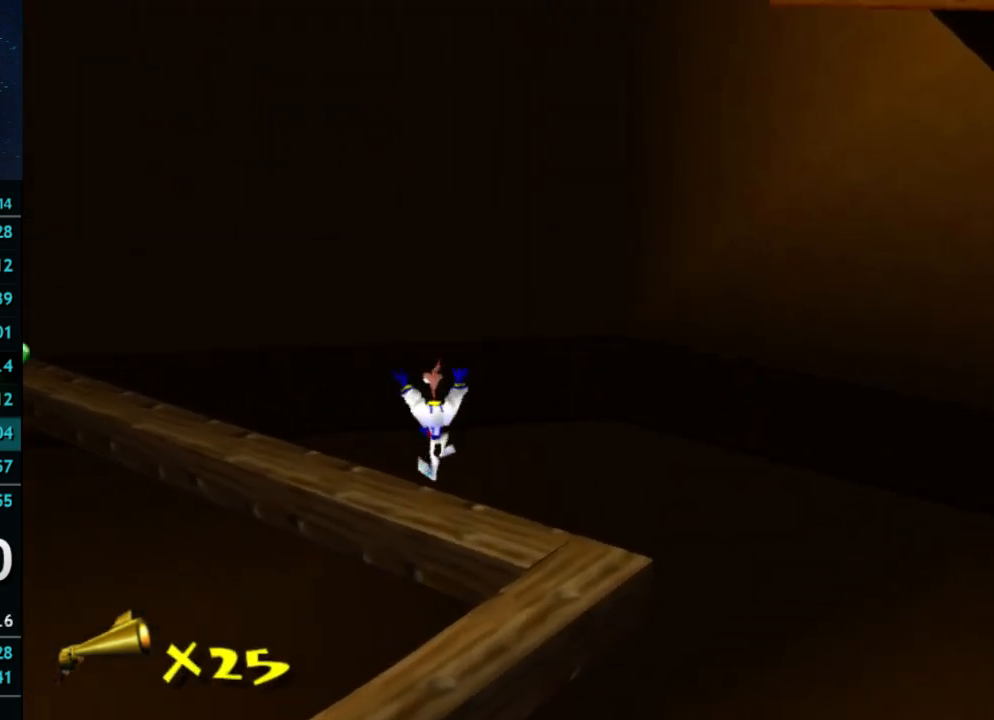
{"buttons": [], "left_stick": "up", "right_stick": "center", "button_events": [[100, "A", "down"], [200, "A", "up"]]}
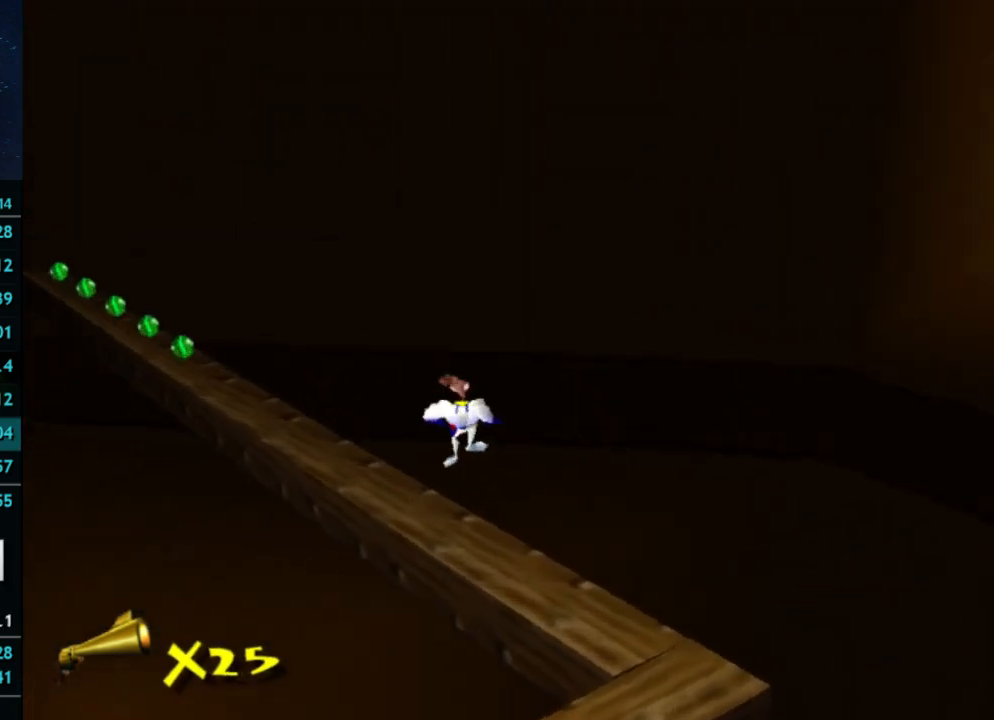
{"buttons": ["A", "X"], "left_stick": "up-left", "right_stick": "center", "button_events": [[467, "A", "down"], [467, "X", "down"]]}
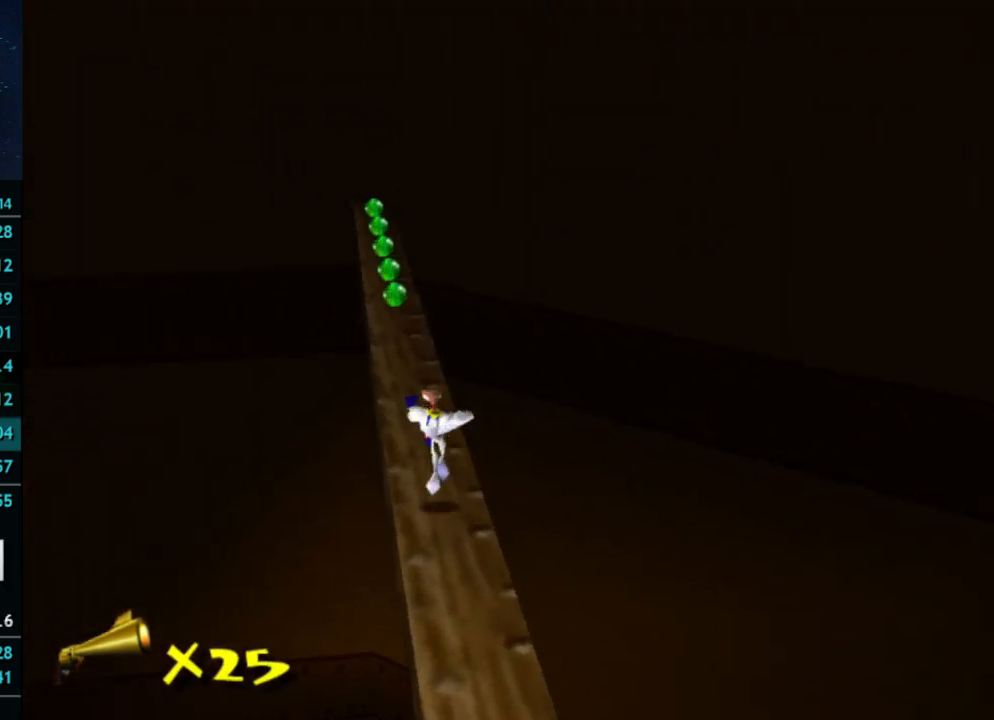
{"buttons": [], "left_stick": "up", "right_stick": "center", "button_events": [[33, "A", "up"], [33, "X", "up"], [367, "X", "down"], [433, "X", "up"]]}
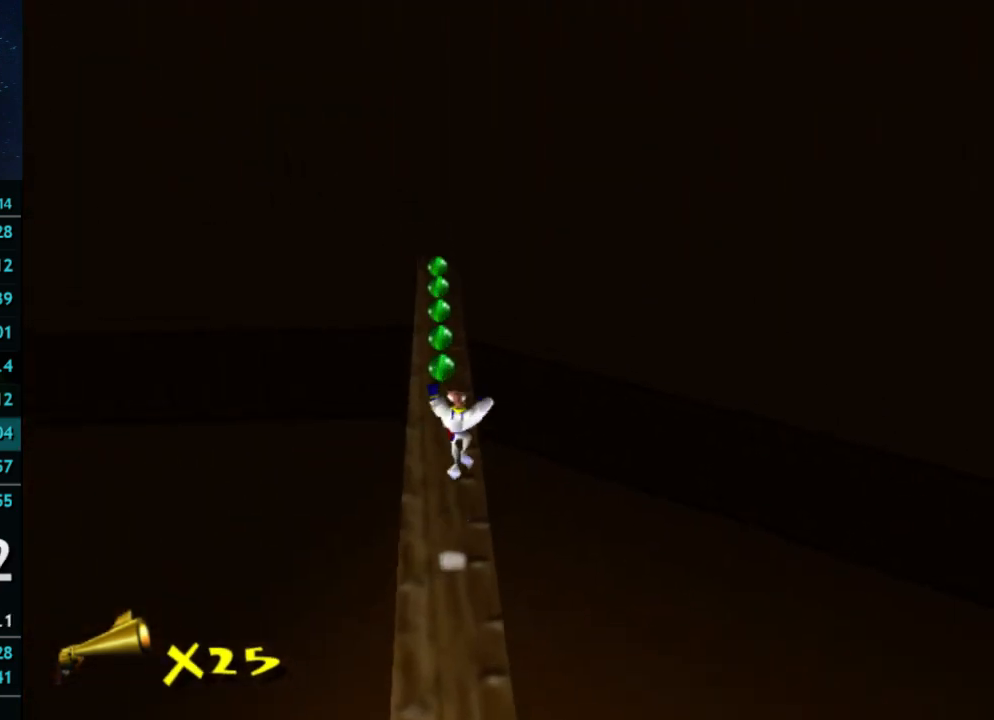
{"buttons": [], "left_stick": "up", "right_stick": "center", "button_events": [[333, "A", "down"], [400, "A", "up"]]}